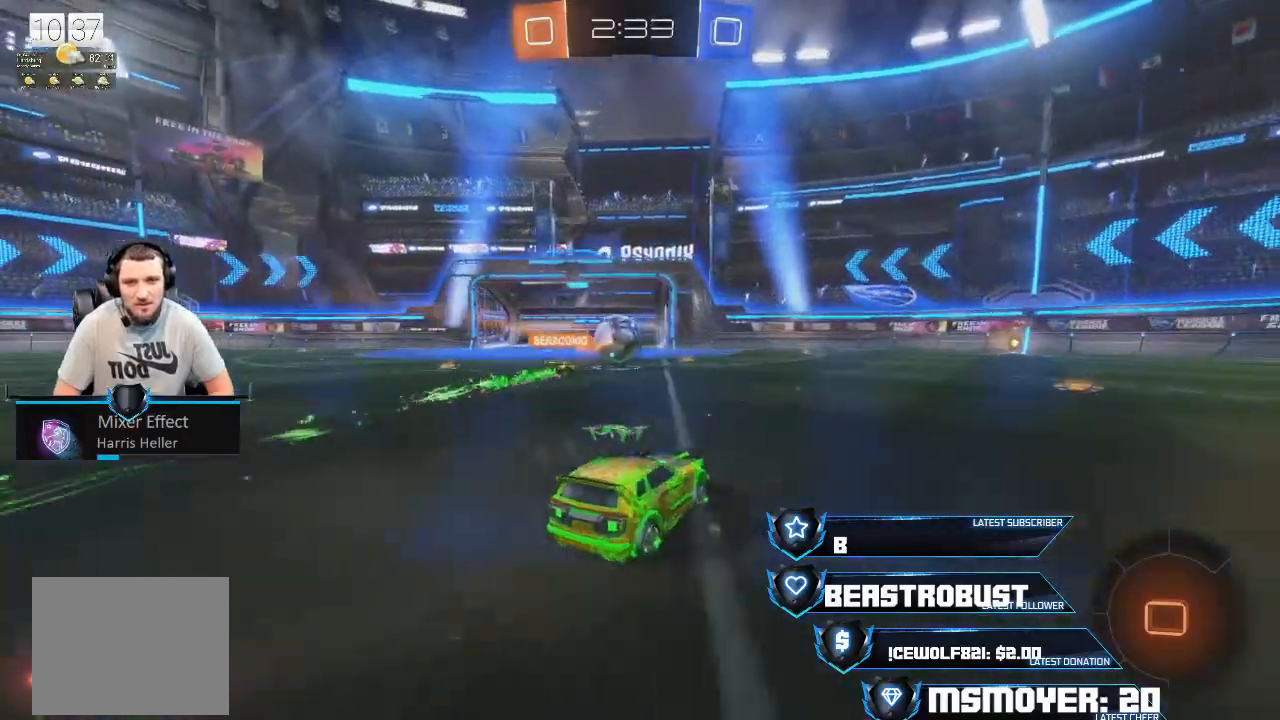
Gameplay with a controller (PlayStation layout); each line is a JSON object with the inputs held at the frame after it. "events" lists button and stick changes between this image and that frame as [ms after this image, input, new state], when the widget could be followed in between.
{"buttons": ["R2"], "left_stick": "center", "right_stick": "center", "events": [[200, "CROSS", "up"], [200, "left_stick", "right"], [300, "left_stick", "center"]]}
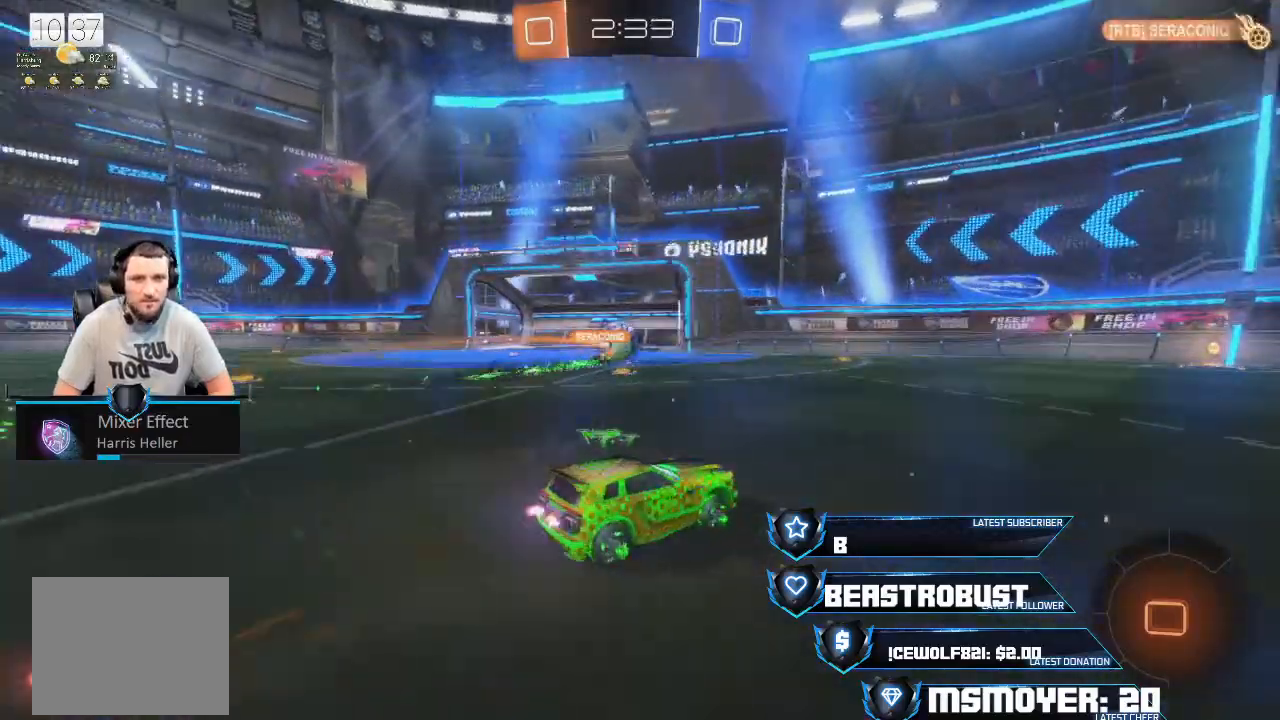
{"buttons": ["R2"], "left_stick": "center", "right_stick": "center", "events": [[333, "left_stick", "left"], [433, "left_stick", "center"]]}
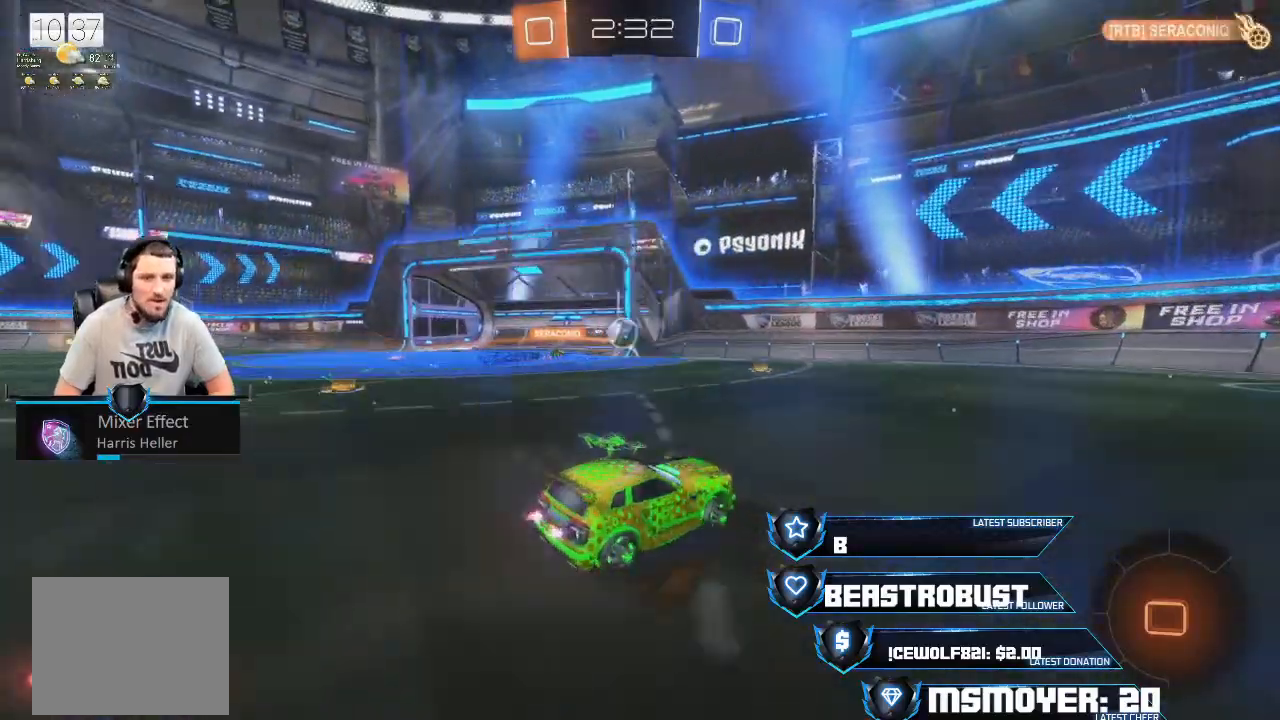
{"buttons": ["R2"], "left_stick": "right", "right_stick": "center", "events": [[367, "left_stick", "right"]]}
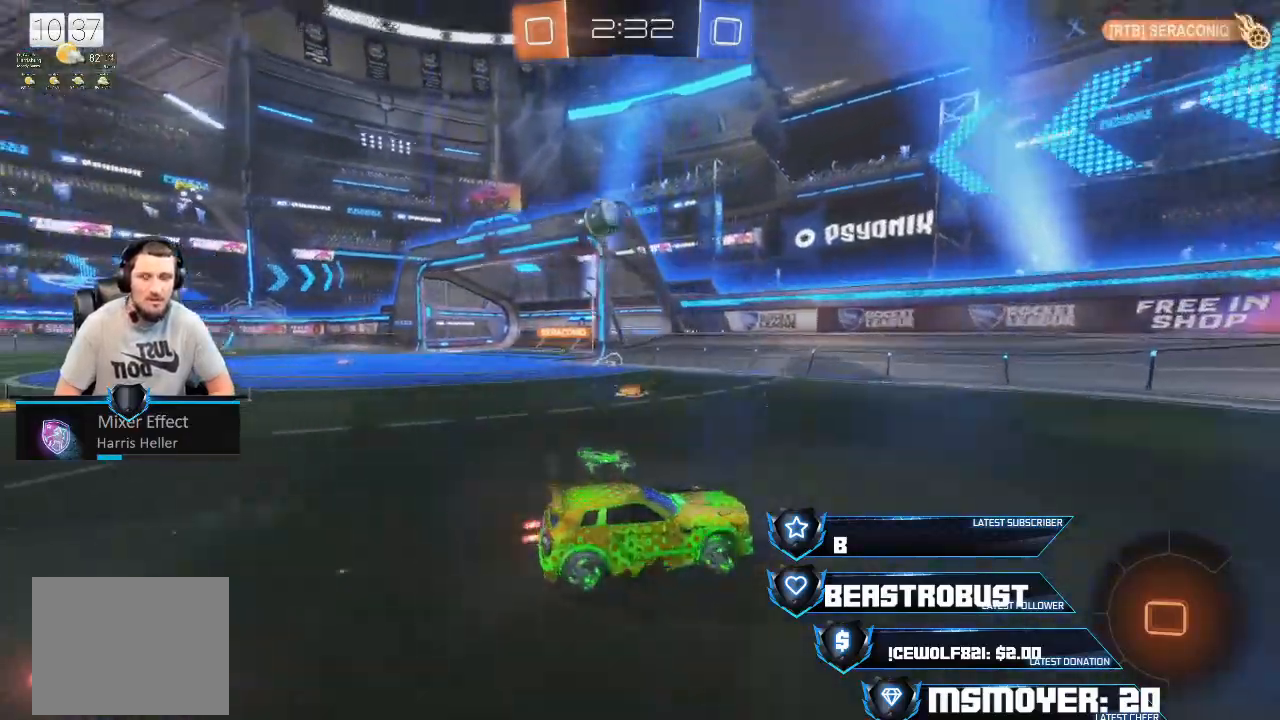
{"buttons": ["R2"], "left_stick": "right", "right_stick": "center", "events": [[200, "TRIANGLE", "down"], [267, "left_stick", "center"], [300, "TRIANGLE", "up"], [433, "left_stick", "right"]]}
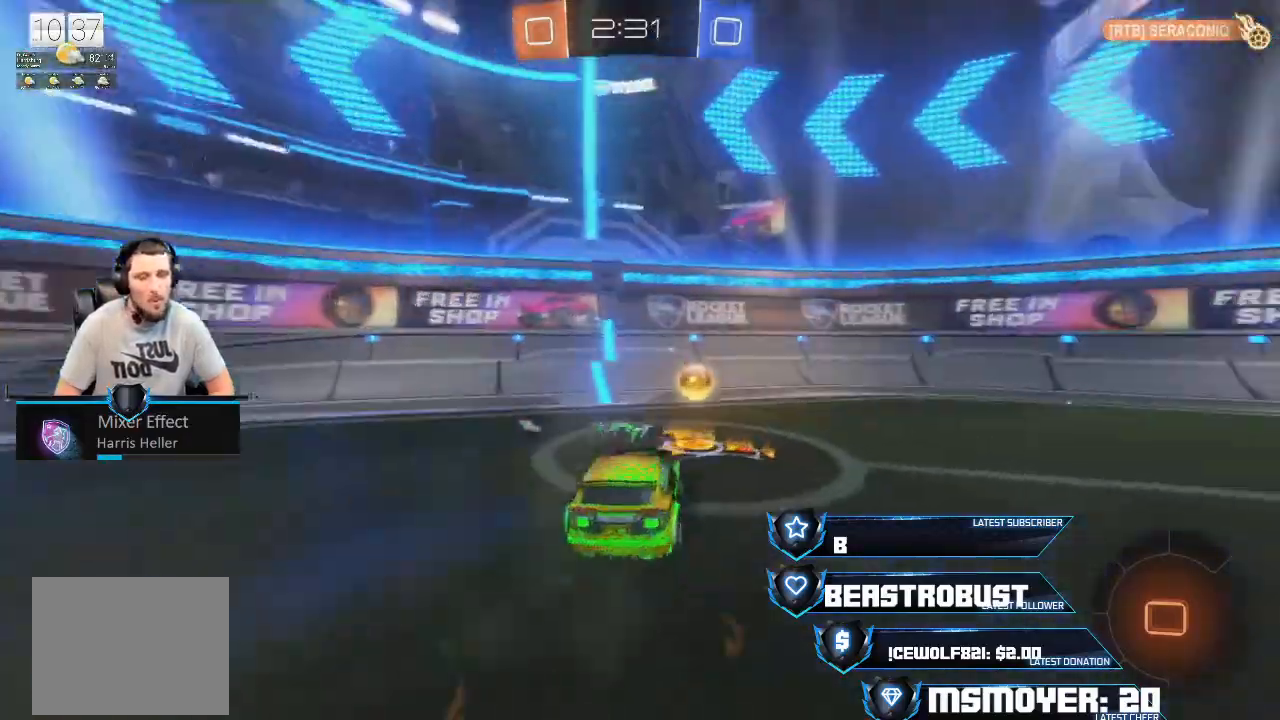
{"buttons": ["CROSS", "R2"], "left_stick": "center", "right_stick": "center", "events": [[67, "TRIANGLE", "down"], [167, "TRIANGLE", "up"], [267, "CROSS", "down"], [500, "left_stick", "center"]]}
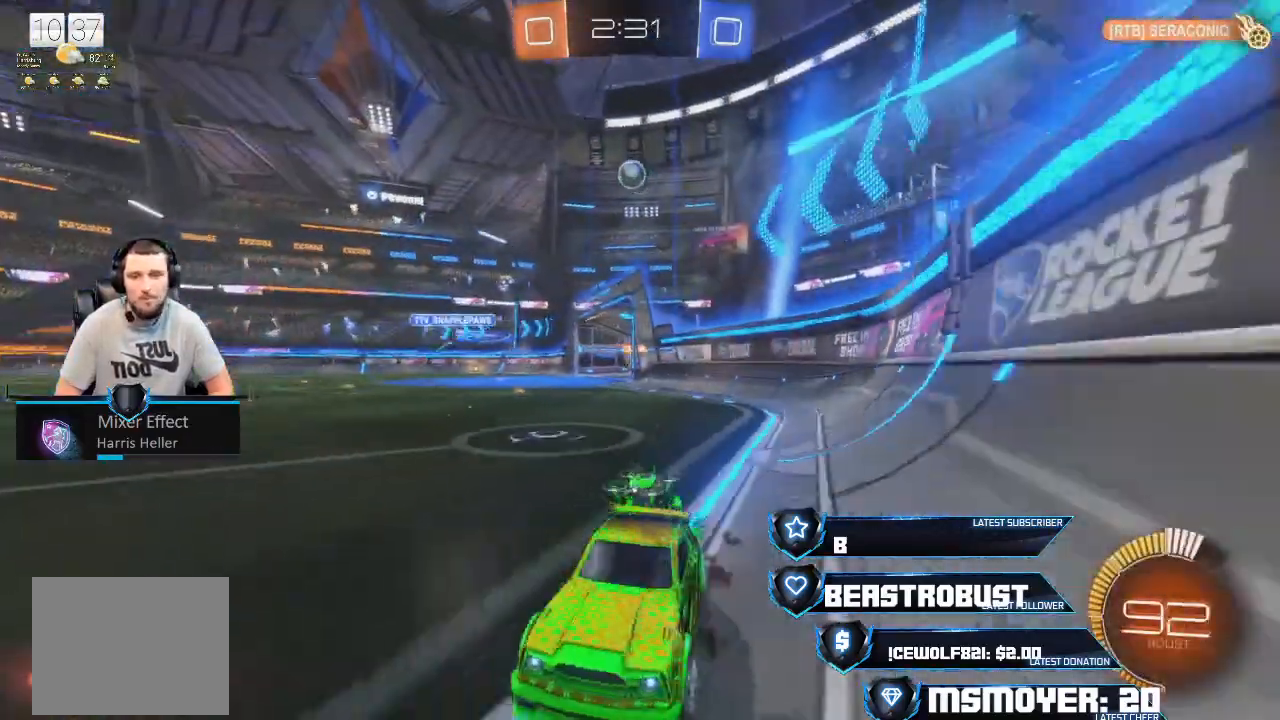
{"buttons": ["CROSS", "R2"], "left_stick": "up-right", "right_stick": "center", "events": [[167, "left_stick", "up-right"]]}
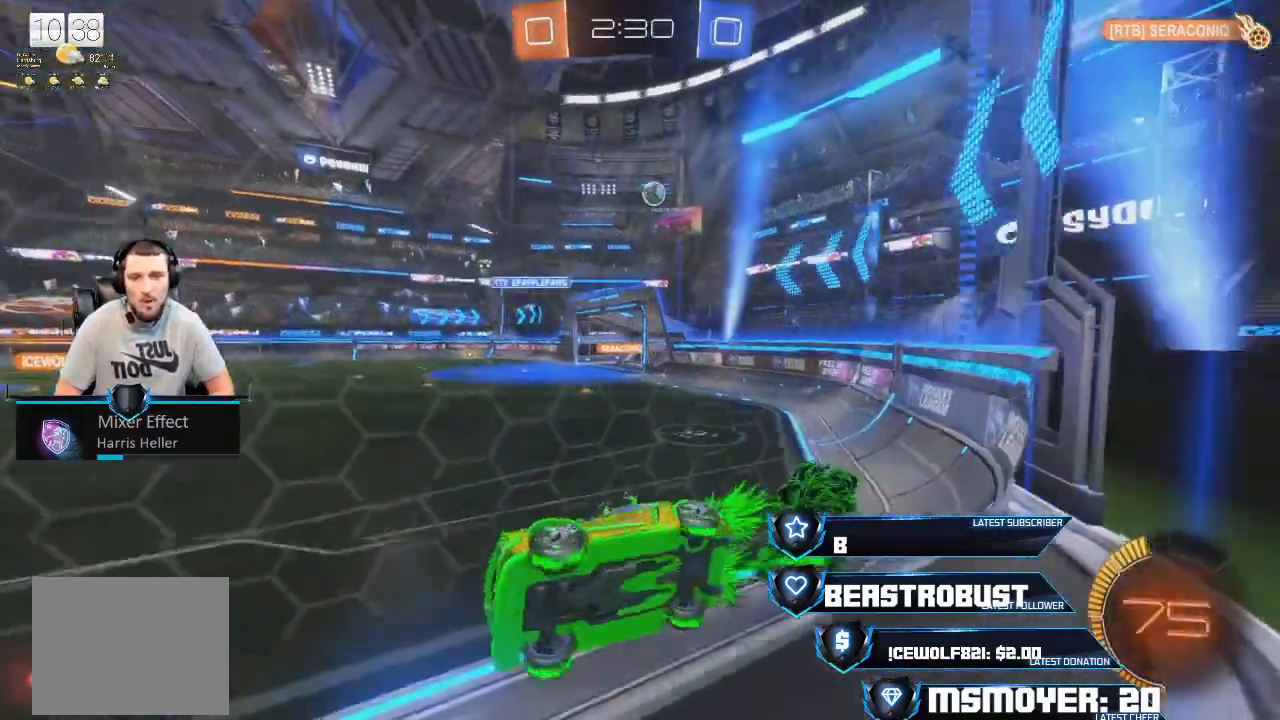
{"buttons": ["R2"], "left_stick": "center", "right_stick": "center", "events": [[367, "left_stick", "center"], [500, "CROSS", "up"]]}
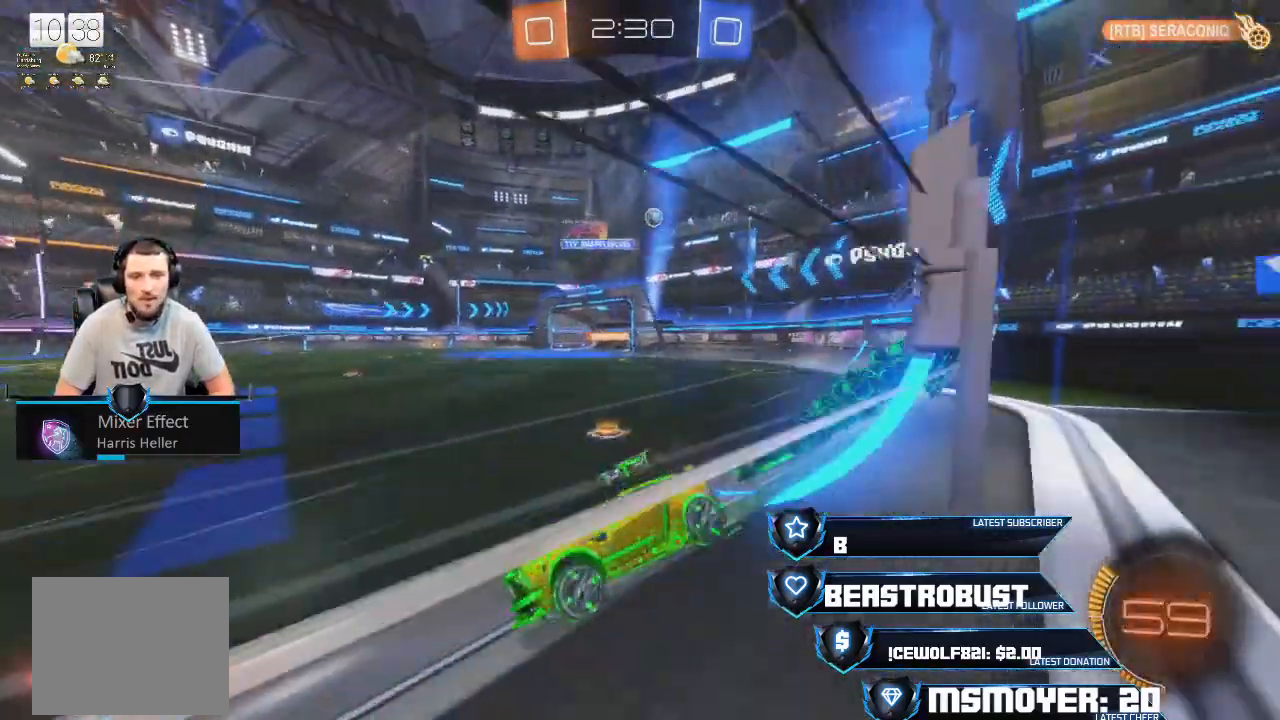
{"buttons": ["R2"], "left_stick": "center", "right_stick": "center", "events": [[33, "left_stick", "up-right"], [167, "left_stick", "center"]]}
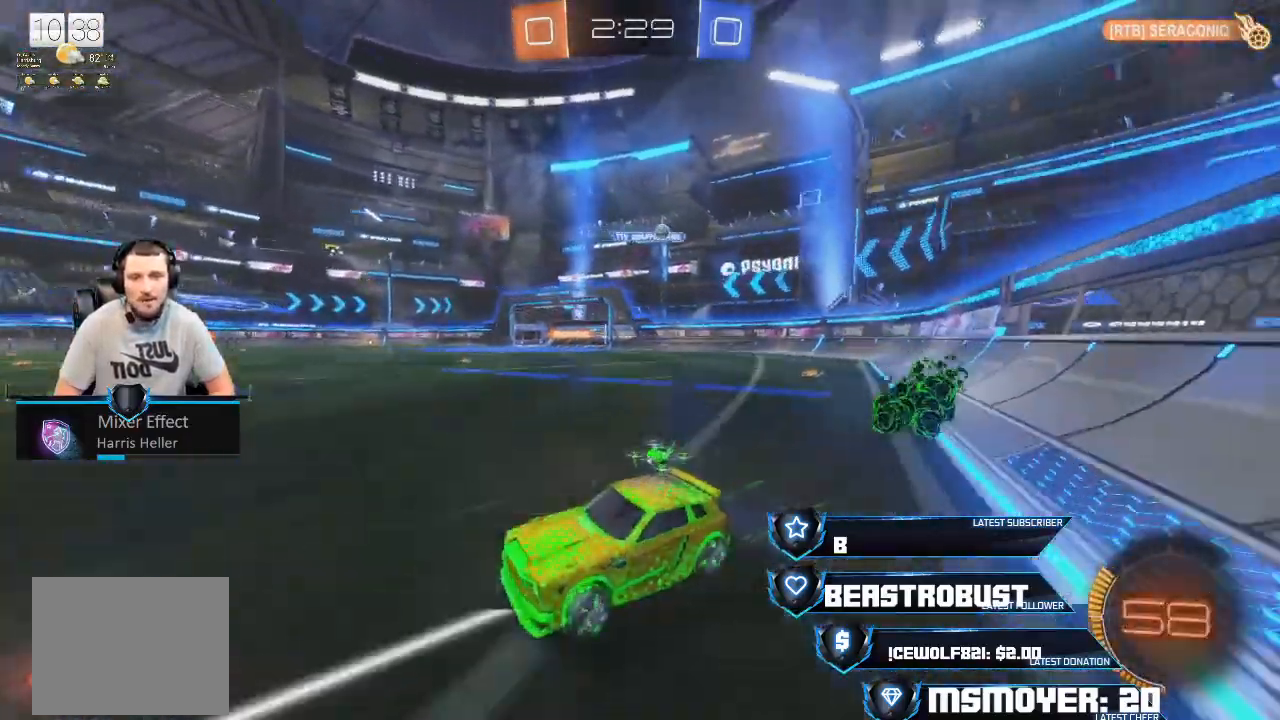
{"buttons": ["R2"], "left_stick": "center", "right_stick": "center", "events": []}
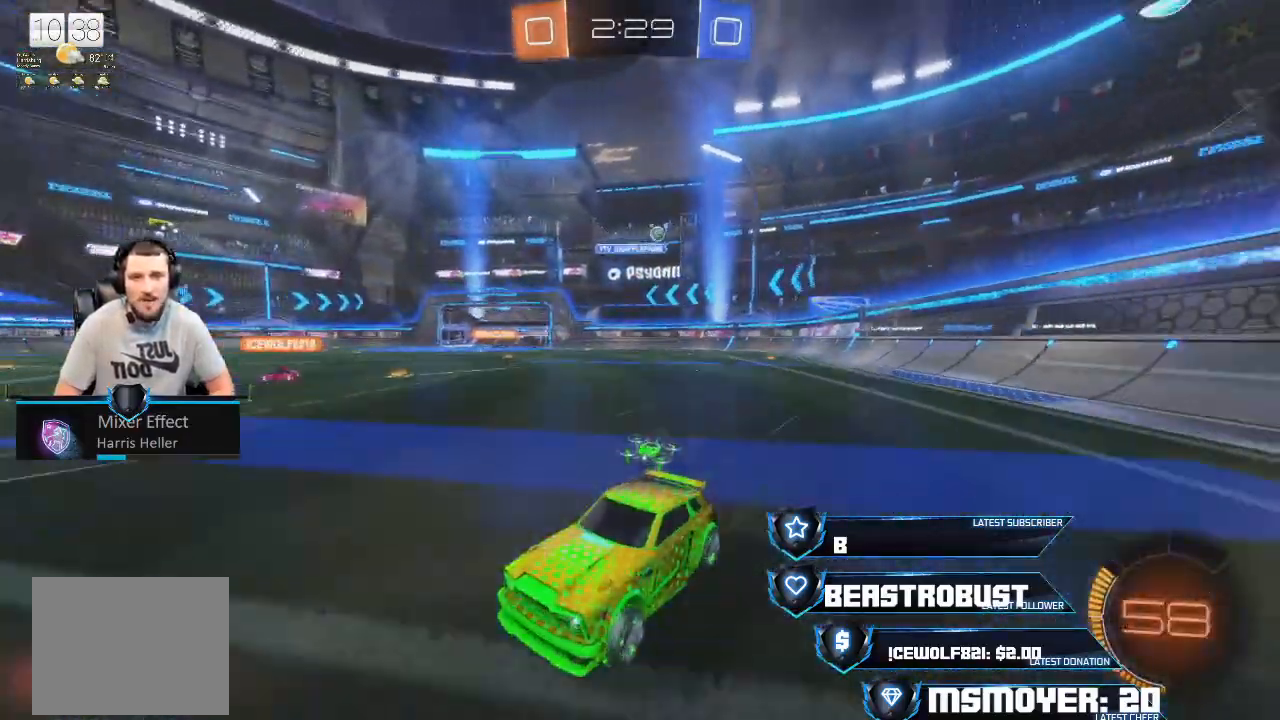
{"buttons": ["R2"], "left_stick": "center", "right_stick": "center", "events": []}
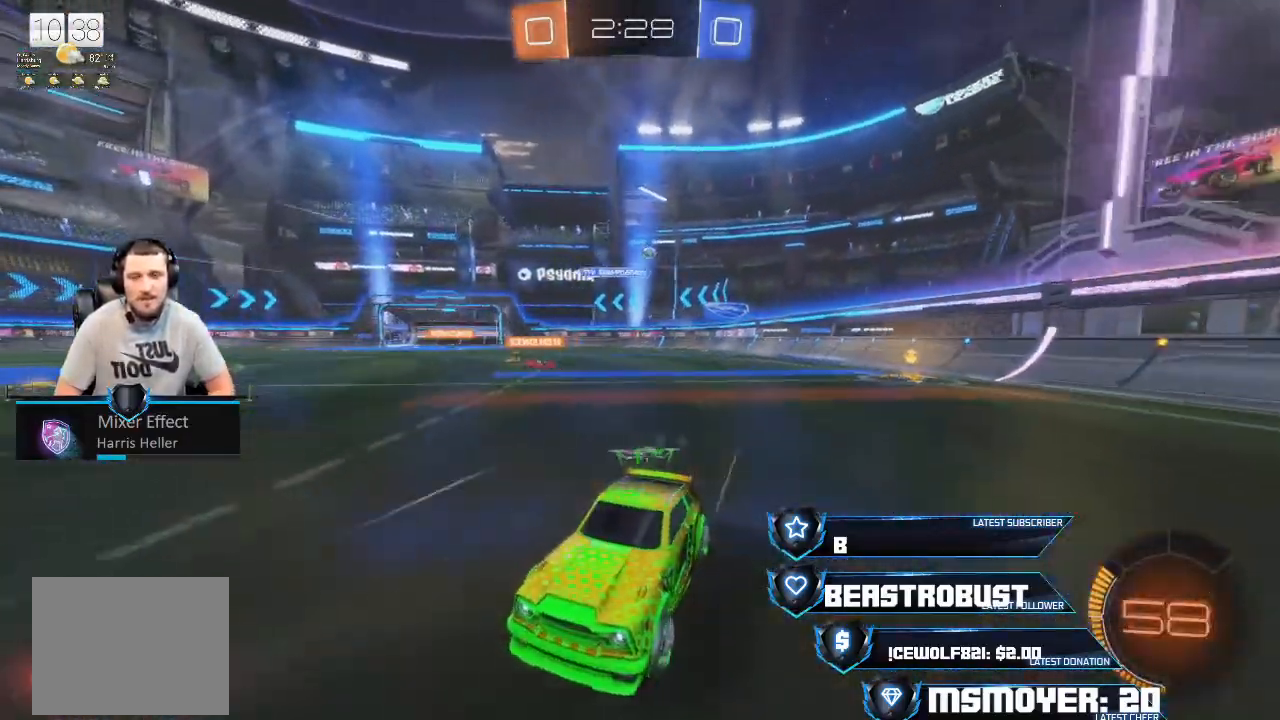
{"buttons": ["R2"], "left_stick": "center", "right_stick": "center", "events": [[200, "left_stick", "right"], [333, "left_stick", "center"]]}
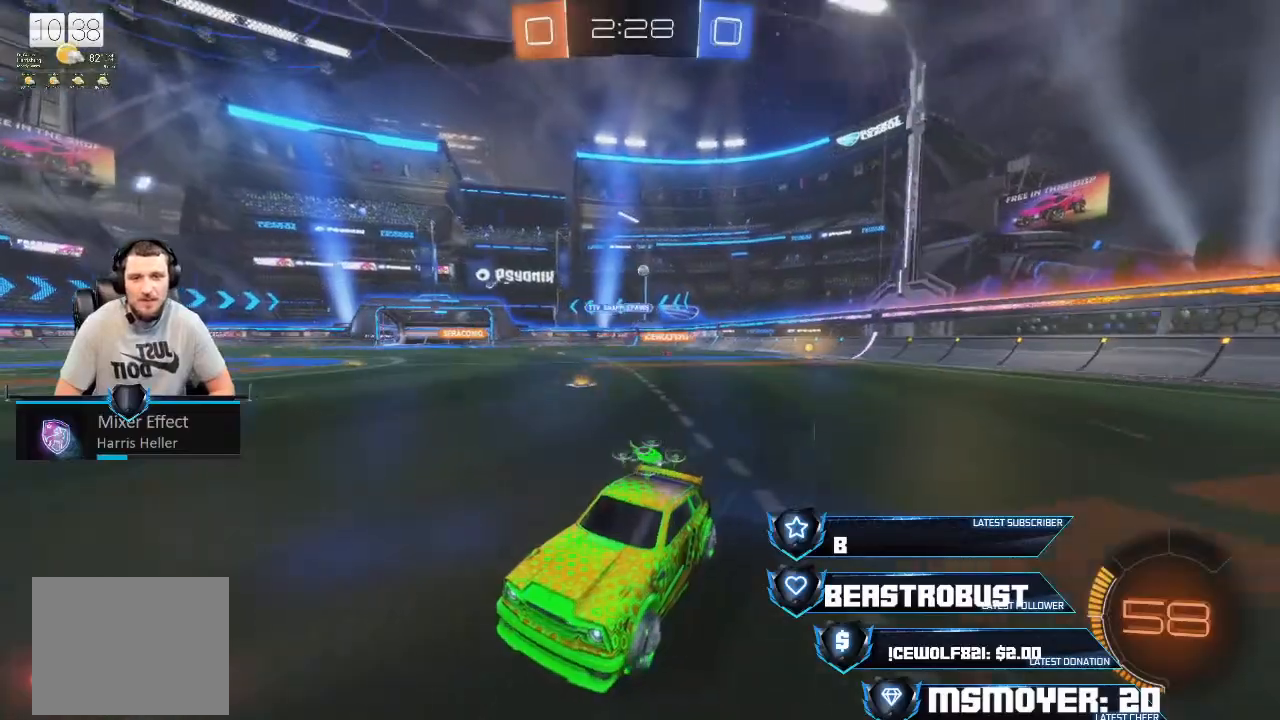
{"buttons": ["CIRCLE", "R2"], "left_stick": "left", "right_stick": "center", "events": [[233, "left_stick", "left"], [500, "CIRCLE", "down"]]}
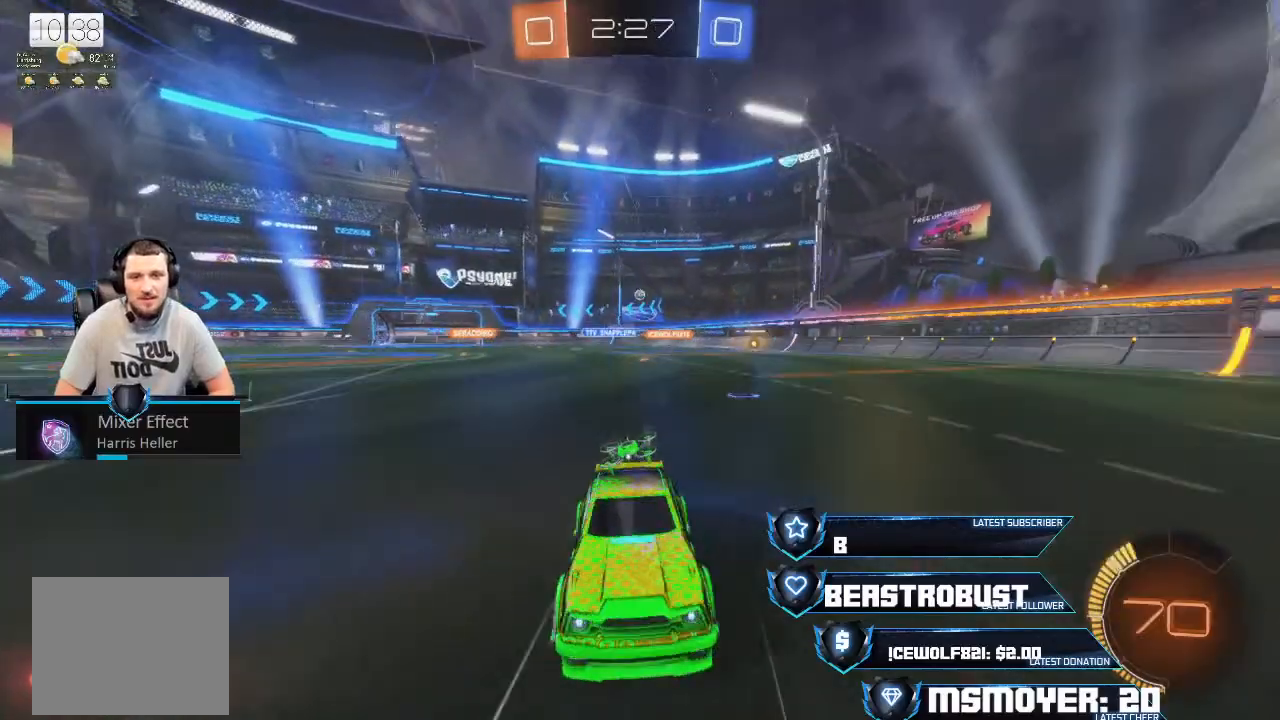
{"buttons": ["R2"], "left_stick": "center", "right_stick": "center", "events": [[67, "R2", "up"], [133, "CIRCLE", "up"], [200, "R2", "down"], [400, "left_stick", "right"], [500, "left_stick", "center"]]}
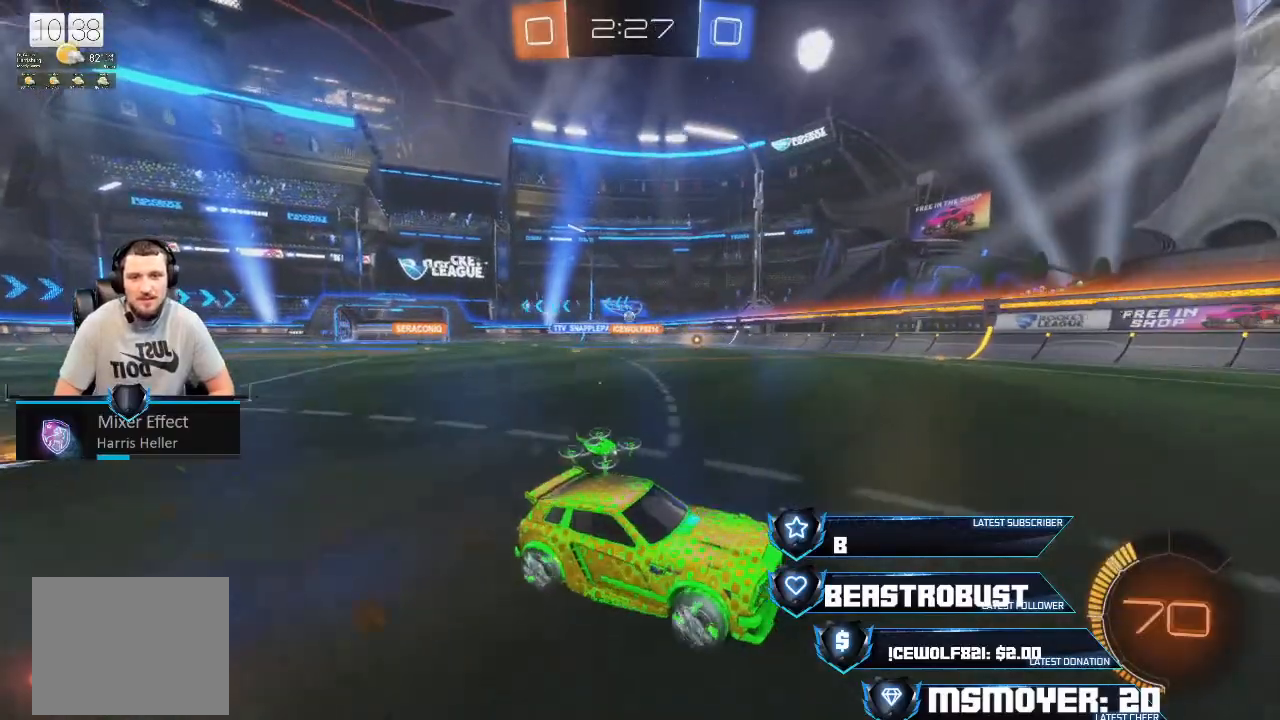
{"buttons": ["CIRCLE", "R2", "L3"], "left_stick": "left", "right_stick": "center", "events": [[33, "left_stick", "left"], [167, "left_stick", "right"], [333, "left_stick", "center"], [400, "left_stick", "left"], [433, "CIRCLE", "down"], [500, "L3", "down"]]}
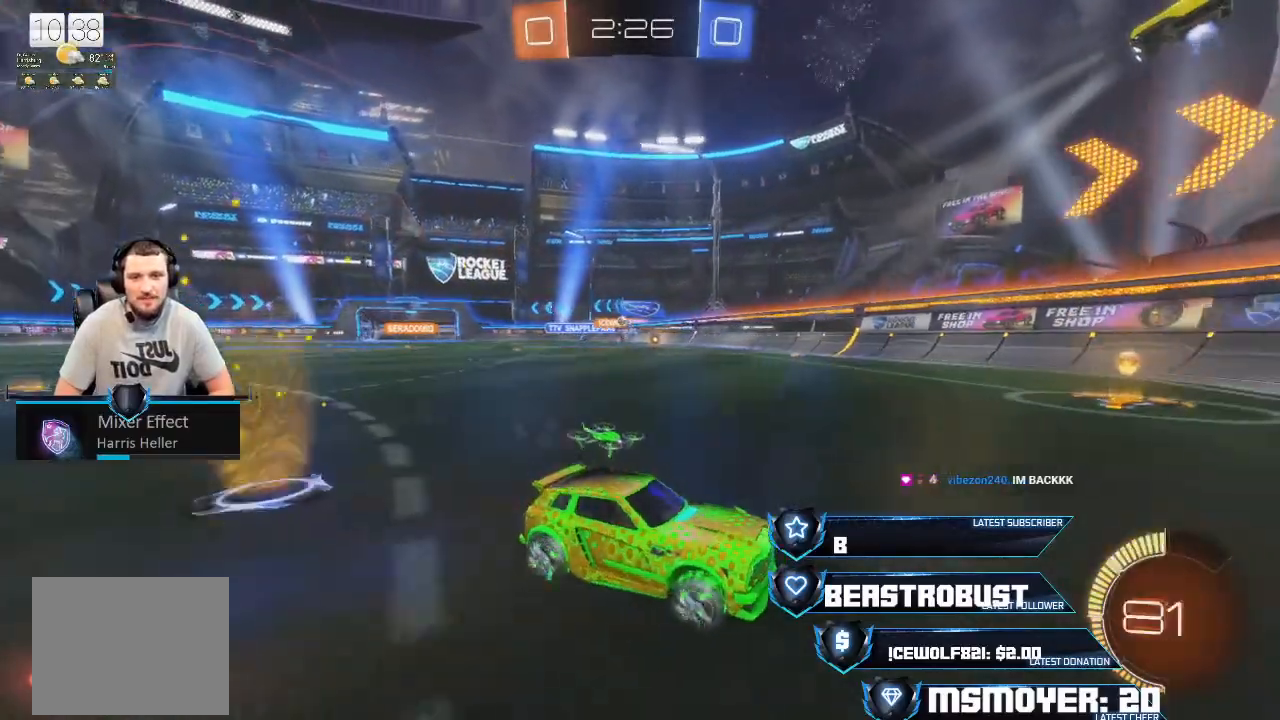
{"buttons": ["R2"], "left_stick": "left", "right_stick": "center", "events": [[33, "R2", "up"], [67, "CIRCLE", "up"], [100, "L3", "up"], [133, "R2", "down"], [400, "CROSS", "down"], [500, "CROSS", "up"]]}
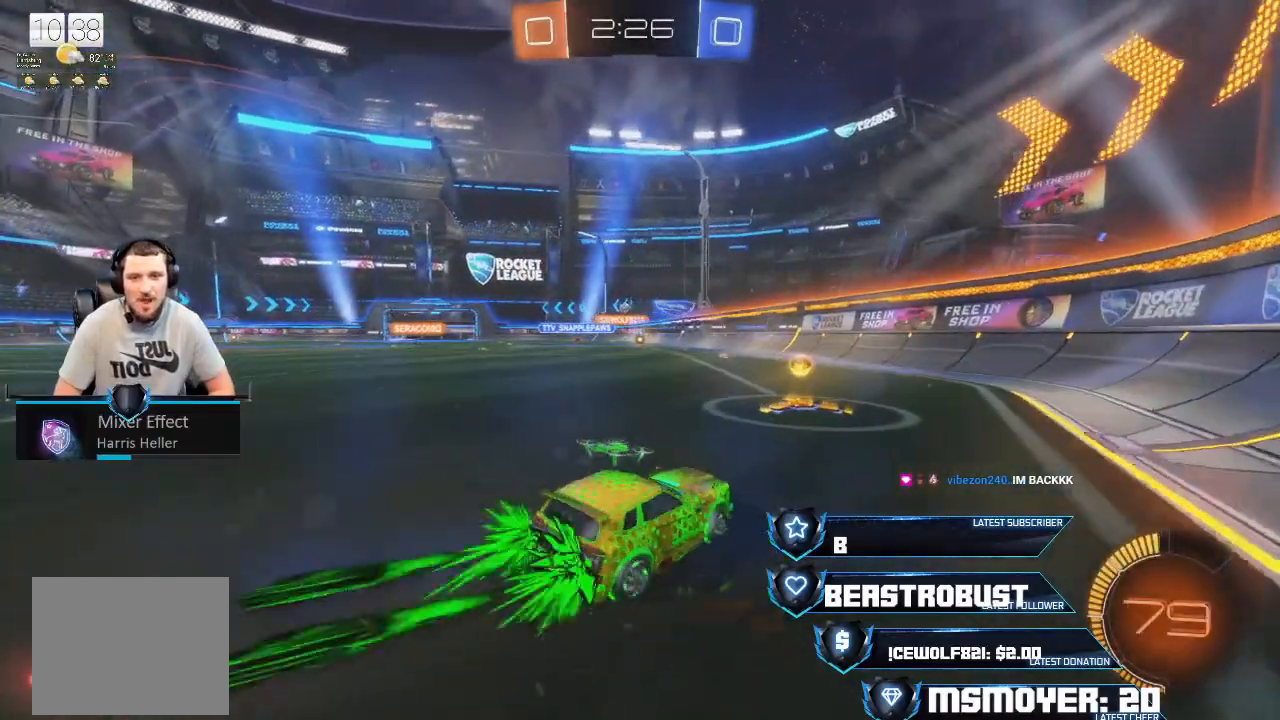
{"buttons": ["R2"], "left_stick": "up-left", "right_stick": "center", "events": [[233, "left_stick", "center"], [333, "R2", "up"], [433, "R2", "down"], [433, "left_stick", "up-left"]]}
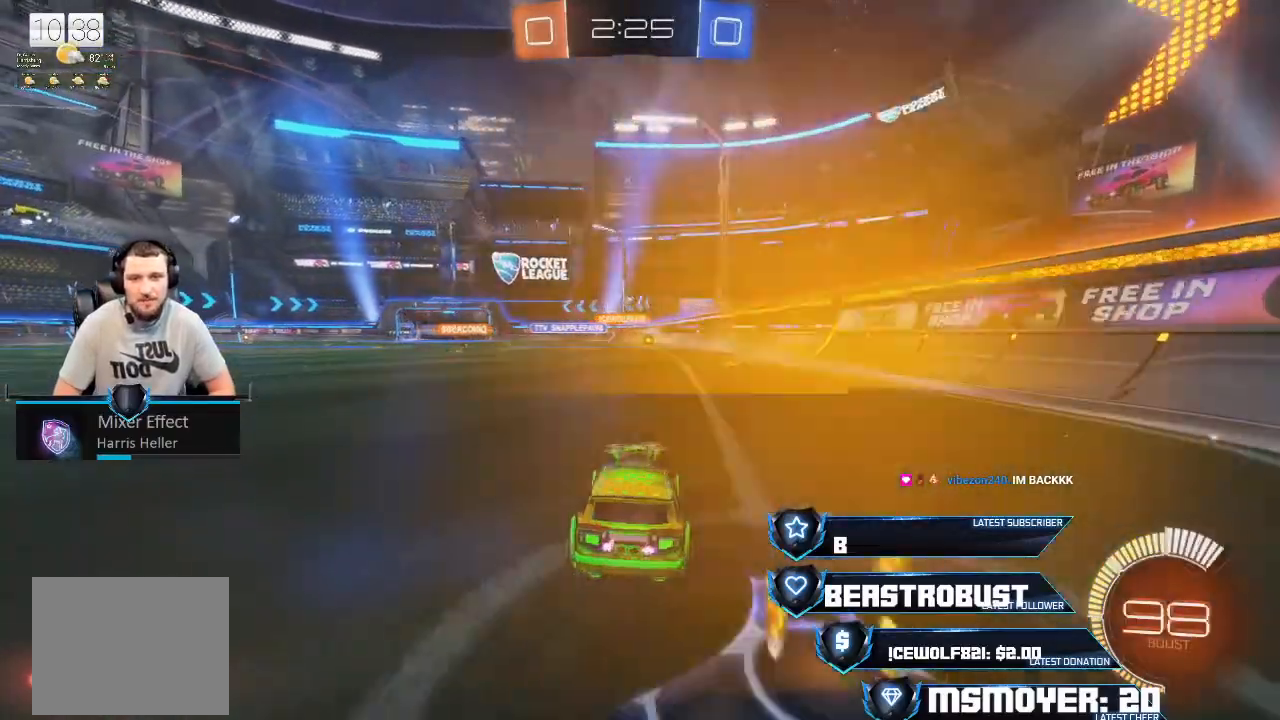
{"buttons": ["R2"], "left_stick": "center", "right_stick": "center", "events": [[100, "left_stick", "center"], [333, "left_stick", "up-left"], [367, "CROSS", "down"], [467, "CROSS", "up"], [500, "left_stick", "center"]]}
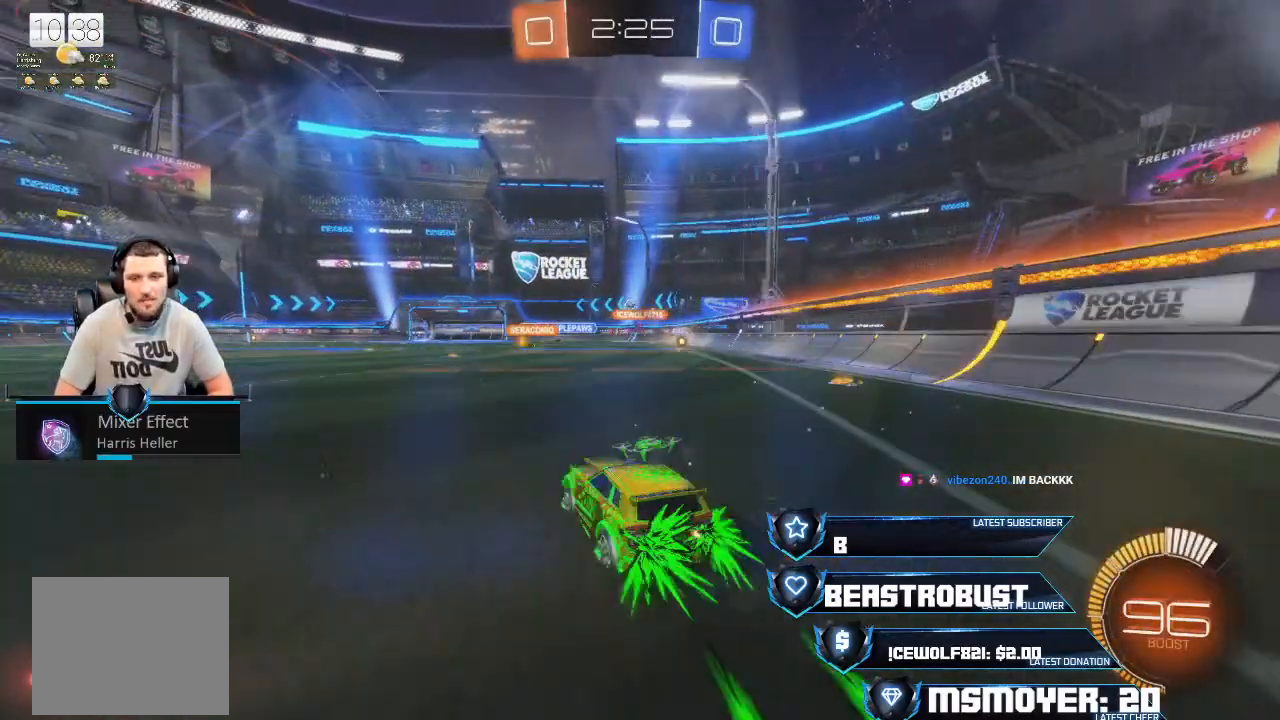
{"buttons": ["R2"], "left_stick": "center", "right_stick": "center", "events": []}
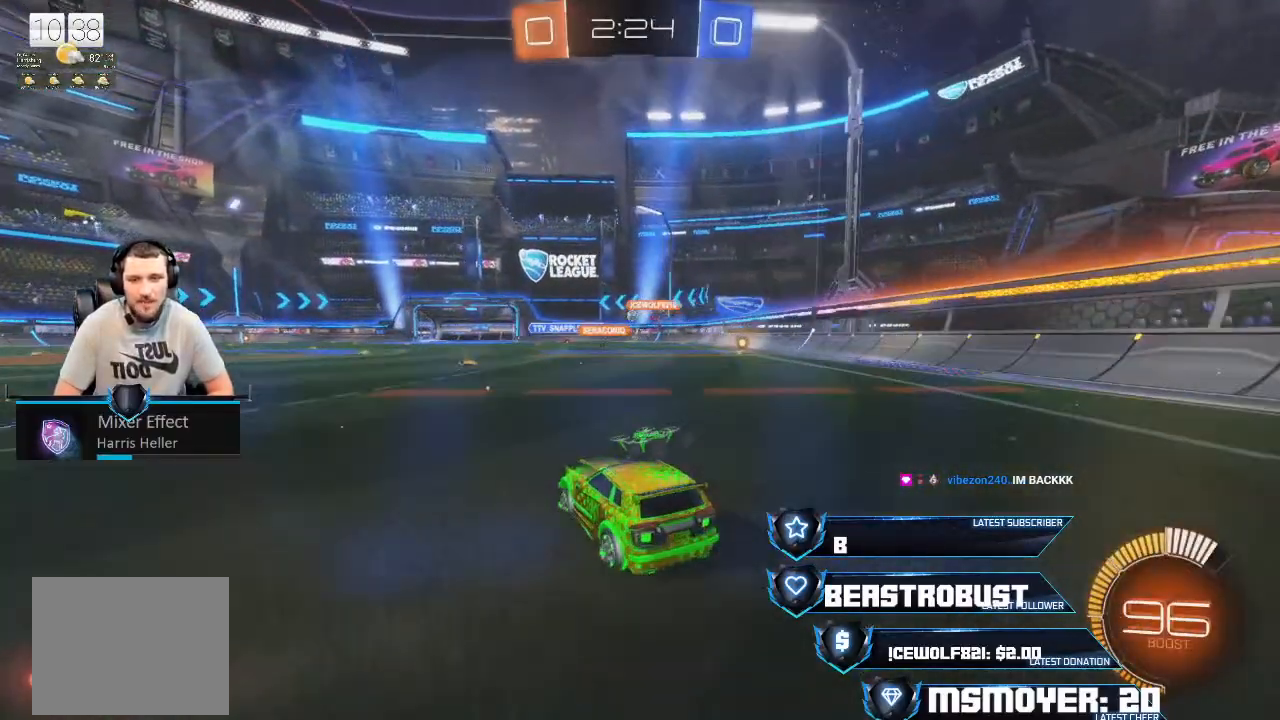
{"buttons": ["R2"], "left_stick": "center", "right_stick": "center", "events": [[100, "CROSS", "down"], [200, "CROSS", "up"]]}
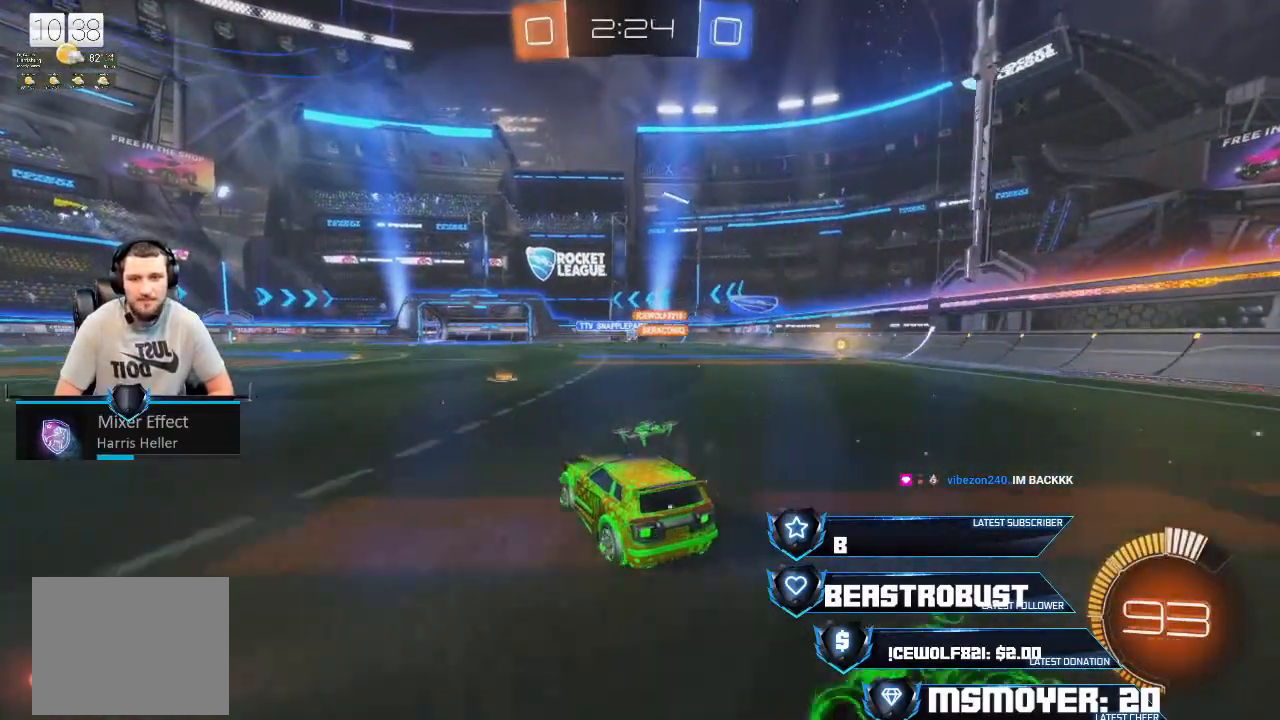
{"buttons": ["R2"], "left_stick": "right", "right_stick": "center", "events": [[33, "left_stick", "right"], [67, "R2", "up"], [167, "left_stick", "center"], [267, "R2", "down"], [300, "left_stick", "right"]]}
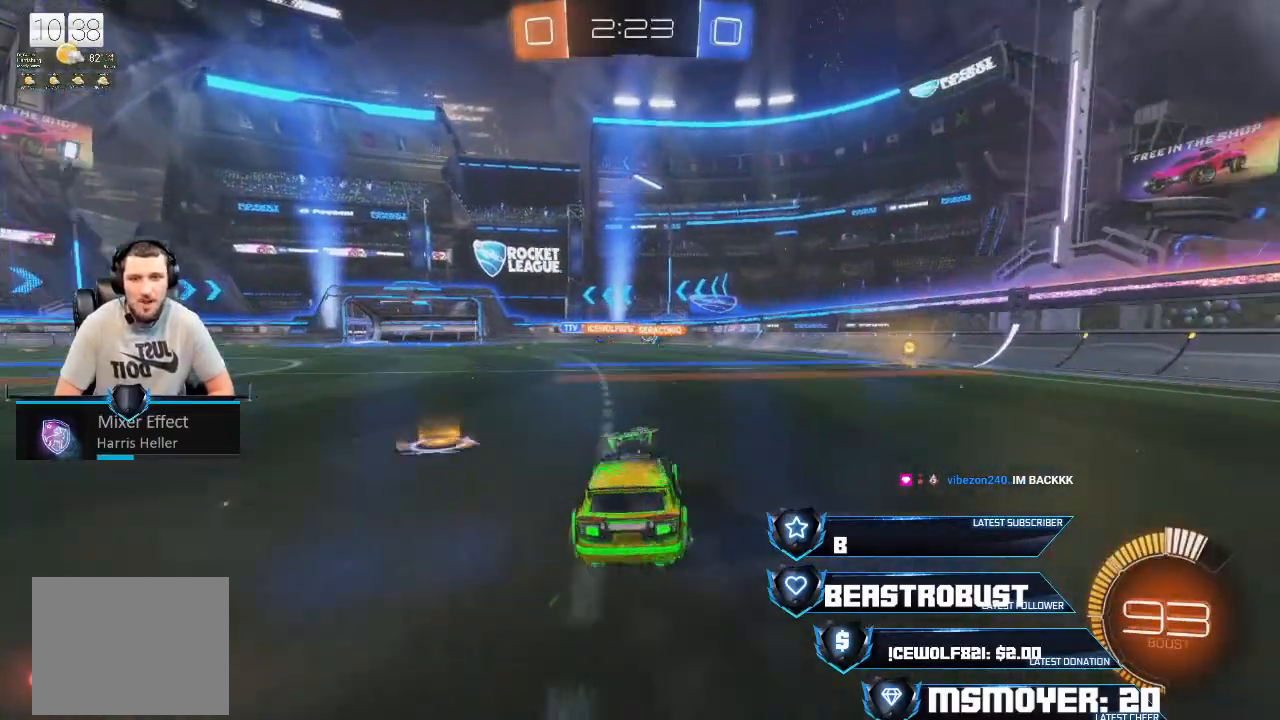
{"buttons": ["L2", "R2"], "left_stick": "center", "right_stick": "center", "events": [[300, "left_stick", "center"], [333, "CROSS", "down"], [400, "CROSS", "up"], [400, "left_stick", "left"], [467, "L2", "down"], [500, "left_stick", "center"]]}
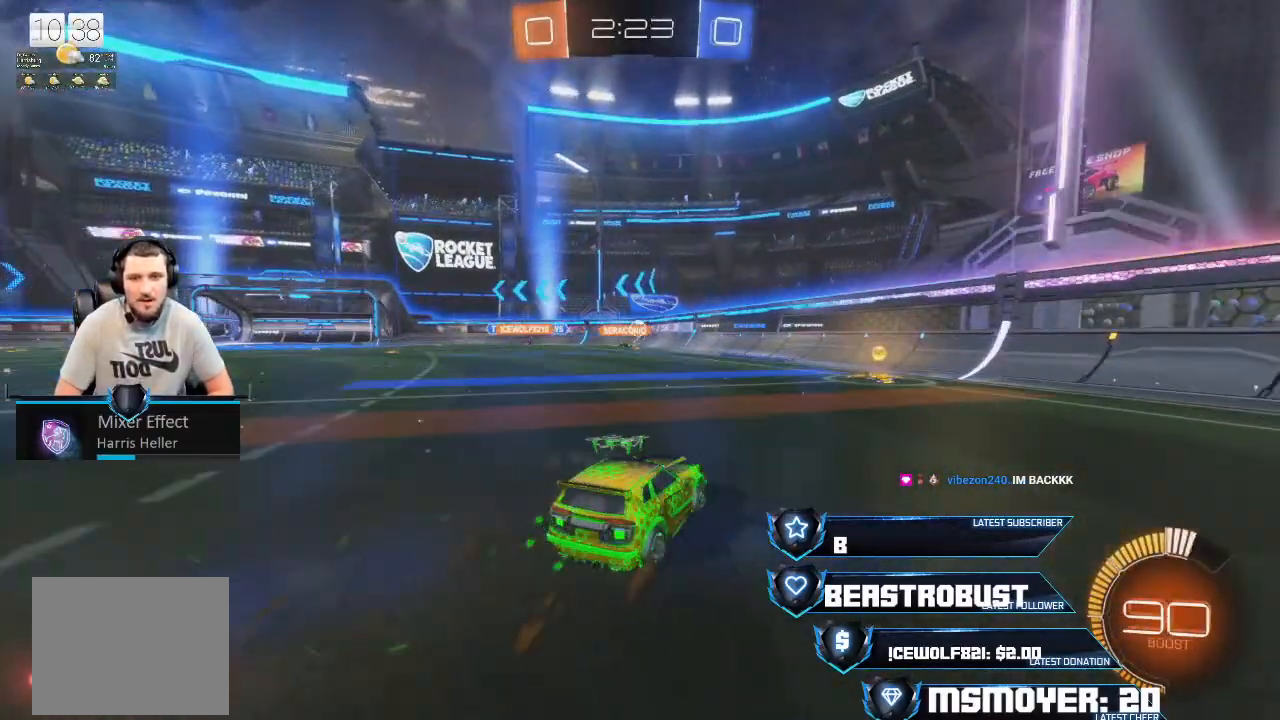
{"buttons": [], "left_stick": "center", "right_stick": "center", "events": [[200, "L2", "up"], [200, "left_stick", "left"], [267, "left_stick", "center"], [400, "R2", "up"]]}
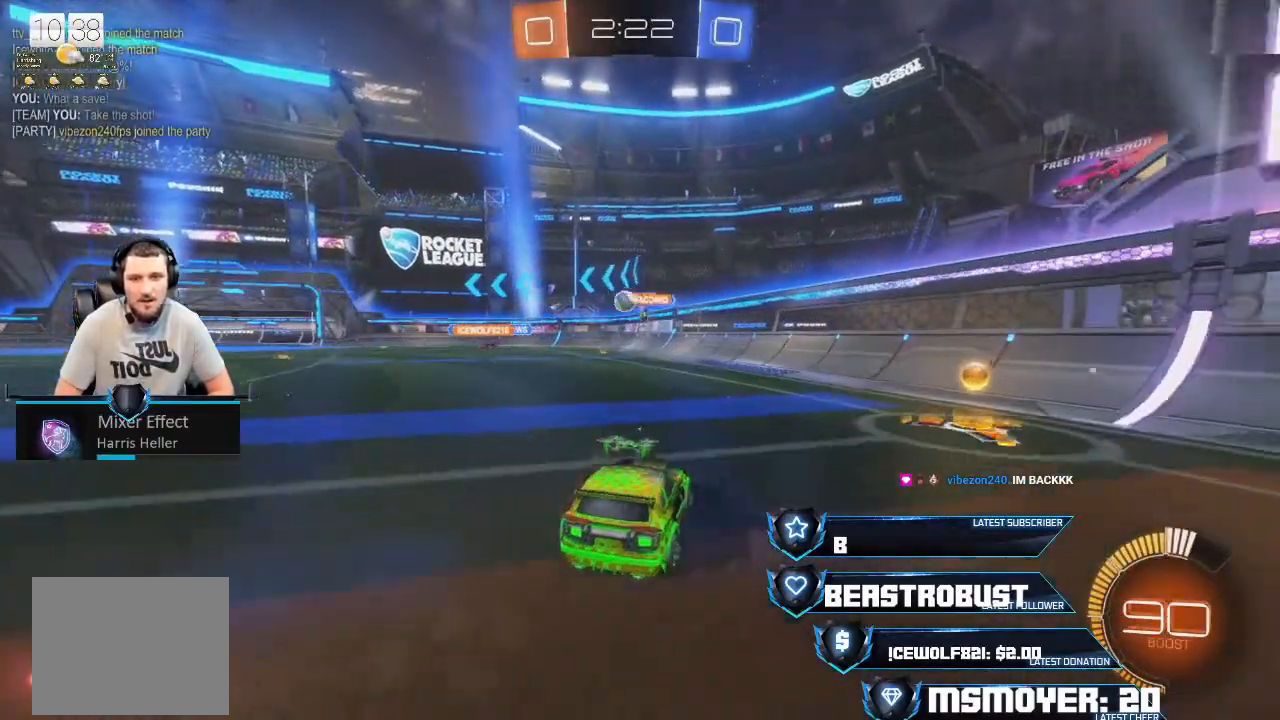
{"buttons": ["CROSS", "R2"], "left_stick": "left", "right_stick": "center", "events": [[200, "left_stick", "left"], [333, "CROSS", "down"], [333, "R2", "down"]]}
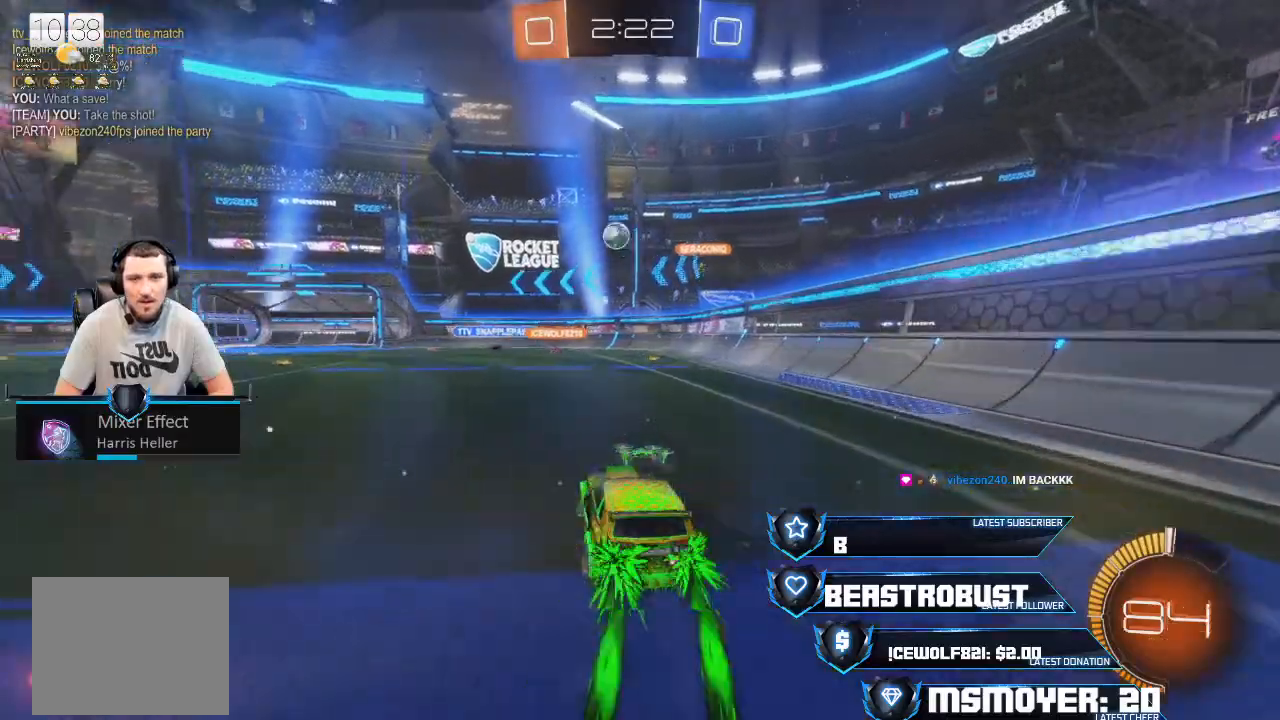
{"buttons": ["SQUARE", "R2"], "left_stick": "center", "right_stick": "center", "events": [[33, "CROSS", "up"], [167, "left_stick", "up-left"], [333, "SQUARE", "down"], [400, "left_stick", "center"], [433, "SQUARE", "up"], [467, "SQUARE", "down"]]}
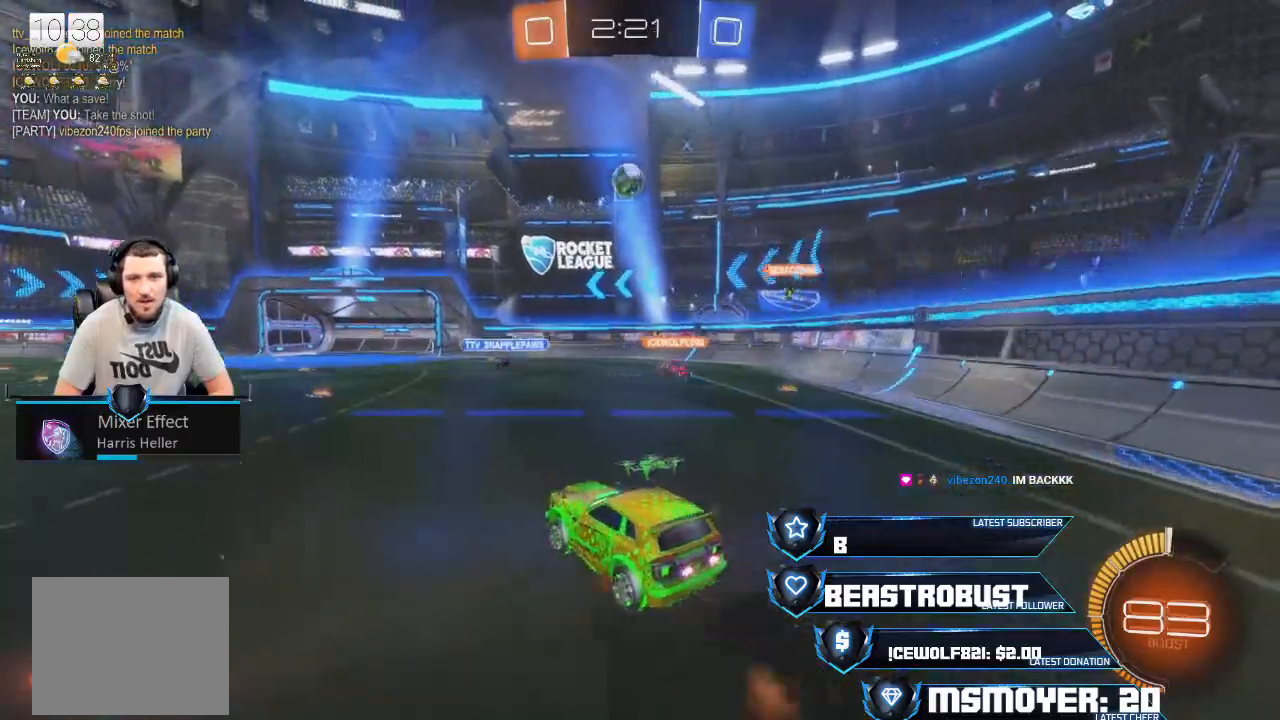
{"buttons": ["CROSS", "R2"], "left_stick": "down", "right_stick": "center", "events": [[33, "SQUARE", "up"], [133, "left_stick", "down"], [200, "CROSS", "down"]]}
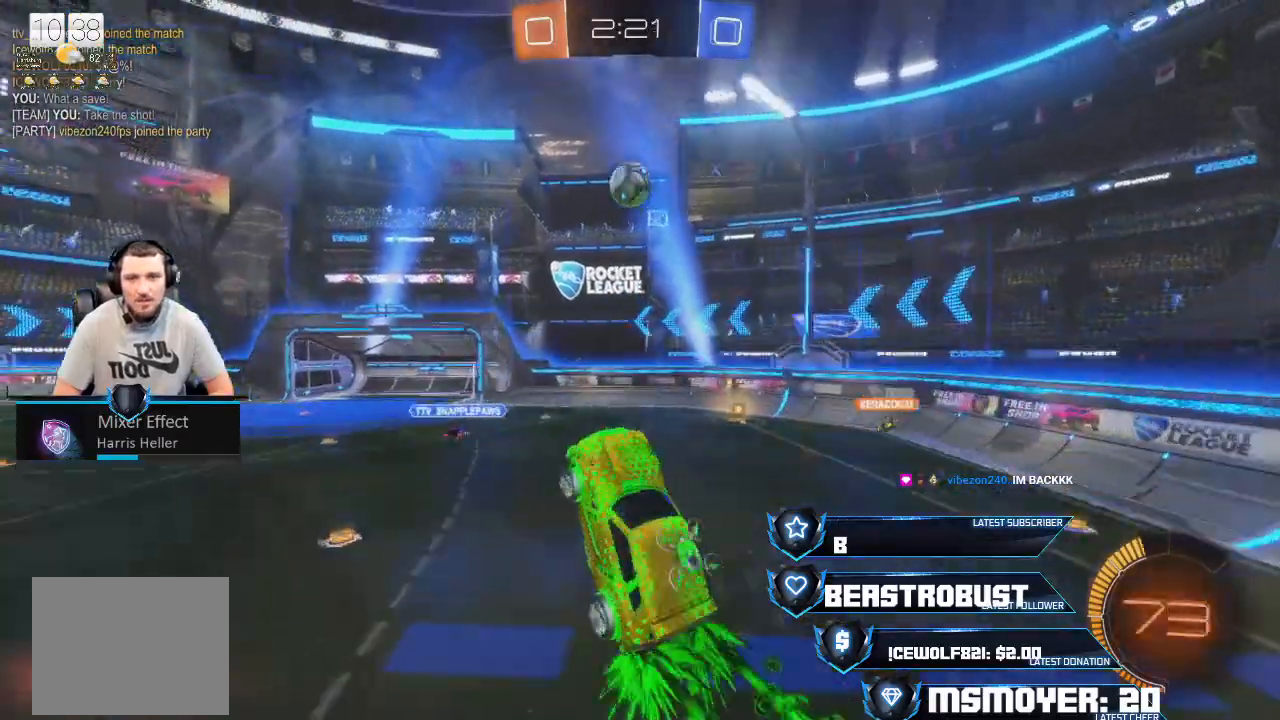
{"buttons": ["R2"], "left_stick": "right", "right_stick": "center", "events": [[167, "left_stick", "up-left"], [333, "left_stick", "center"], [467, "CROSS", "up"], [467, "left_stick", "right"]]}
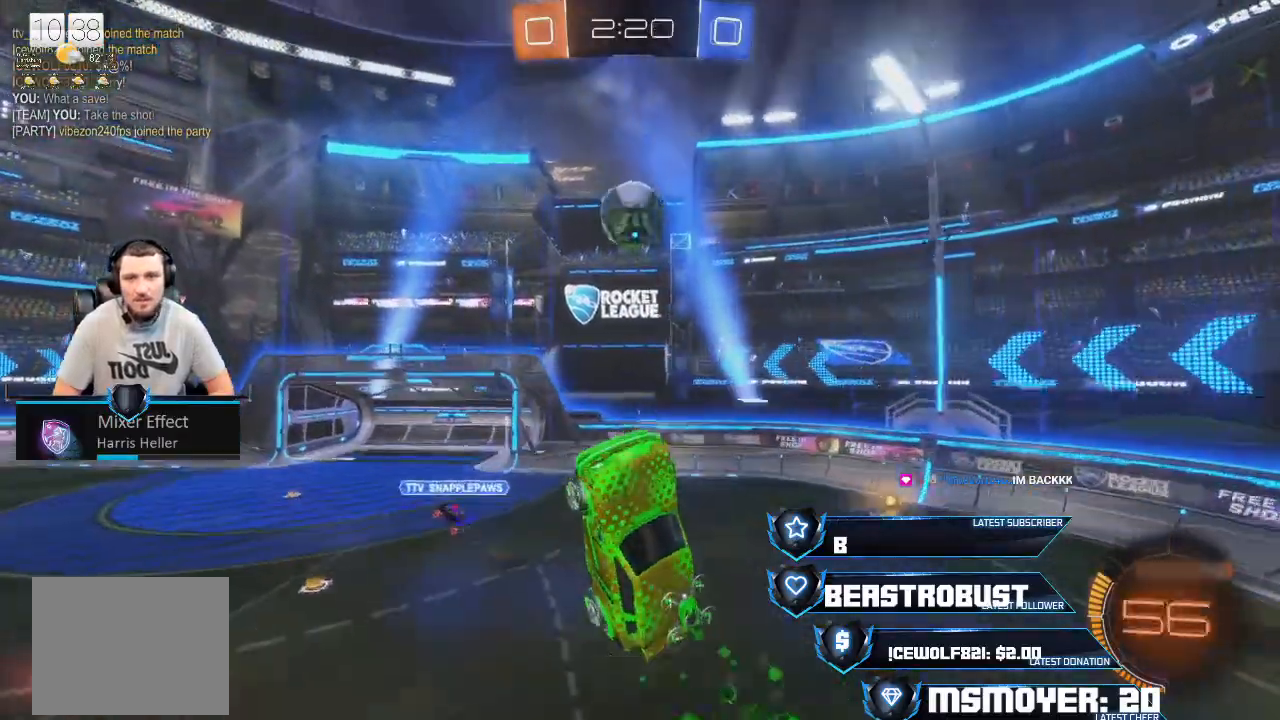
{"buttons": ["L2", "R2"], "left_stick": "up-right", "right_stick": "center", "events": [[133, "R2", "up"], [233, "left_stick", "center"], [367, "CROSS", "down"], [367, "R2", "down"], [400, "left_stick", "up-right"], [433, "L2", "down"], [467, "CROSS", "up"]]}
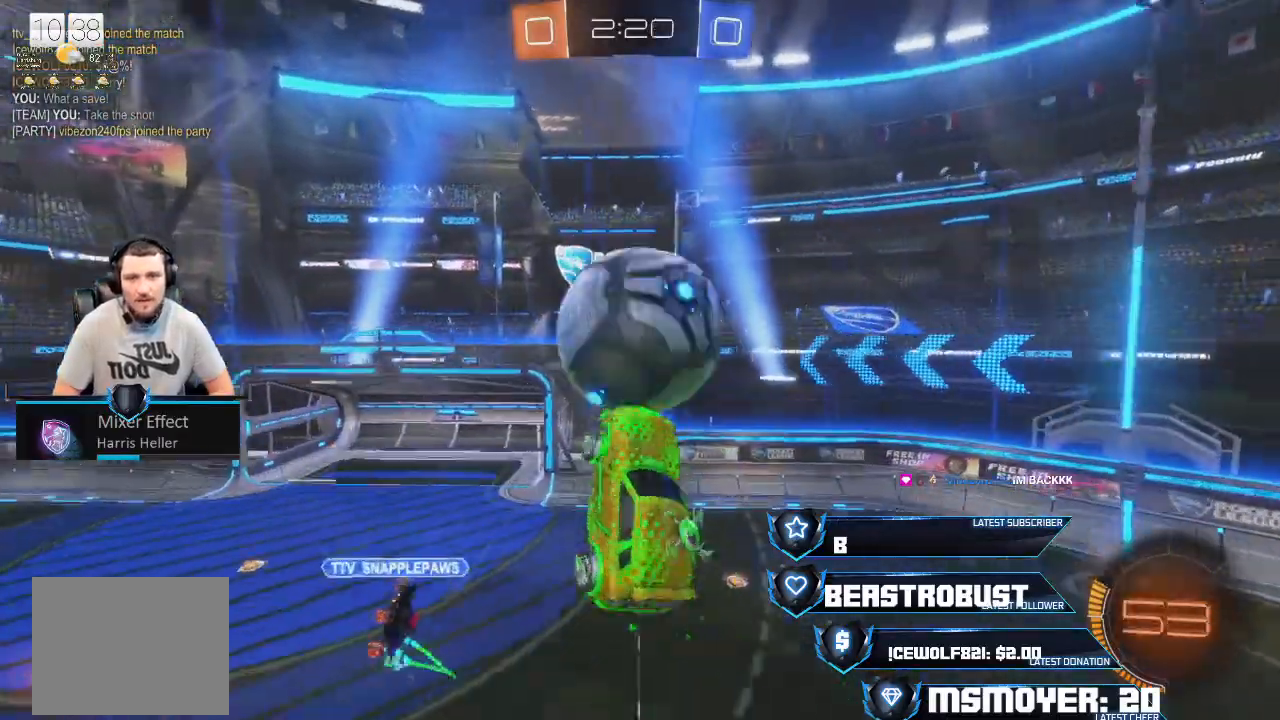
{"buttons": [], "left_stick": "down-left", "right_stick": "center", "events": [[33, "R2", "up"], [133, "L2", "up"], [133, "left_stick", "center"], [500, "left_stick", "down-left"]]}
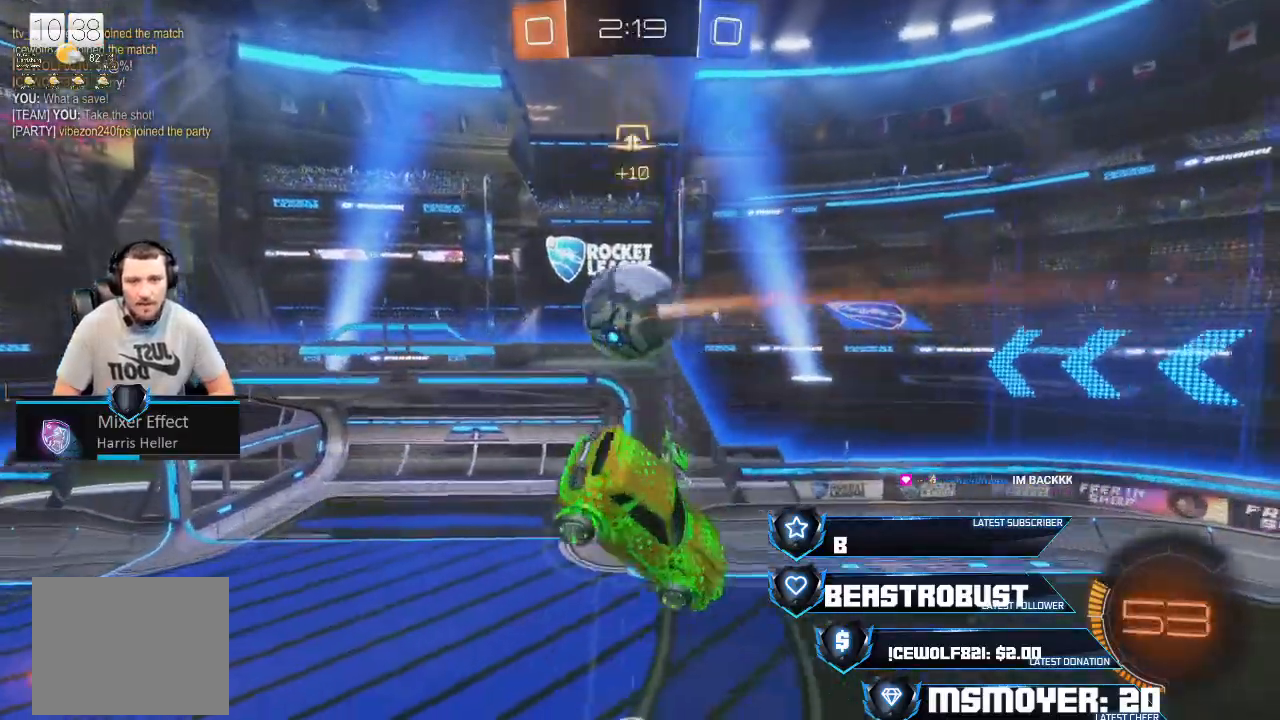
{"buttons": ["CROSS", "R2", "L3"], "left_stick": "down-left", "right_stick": "center", "events": [[100, "R2", "down"], [133, "CROSS", "down"], [233, "CROSS", "up"], [467, "CROSS", "down"], [467, "L3", "down"]]}
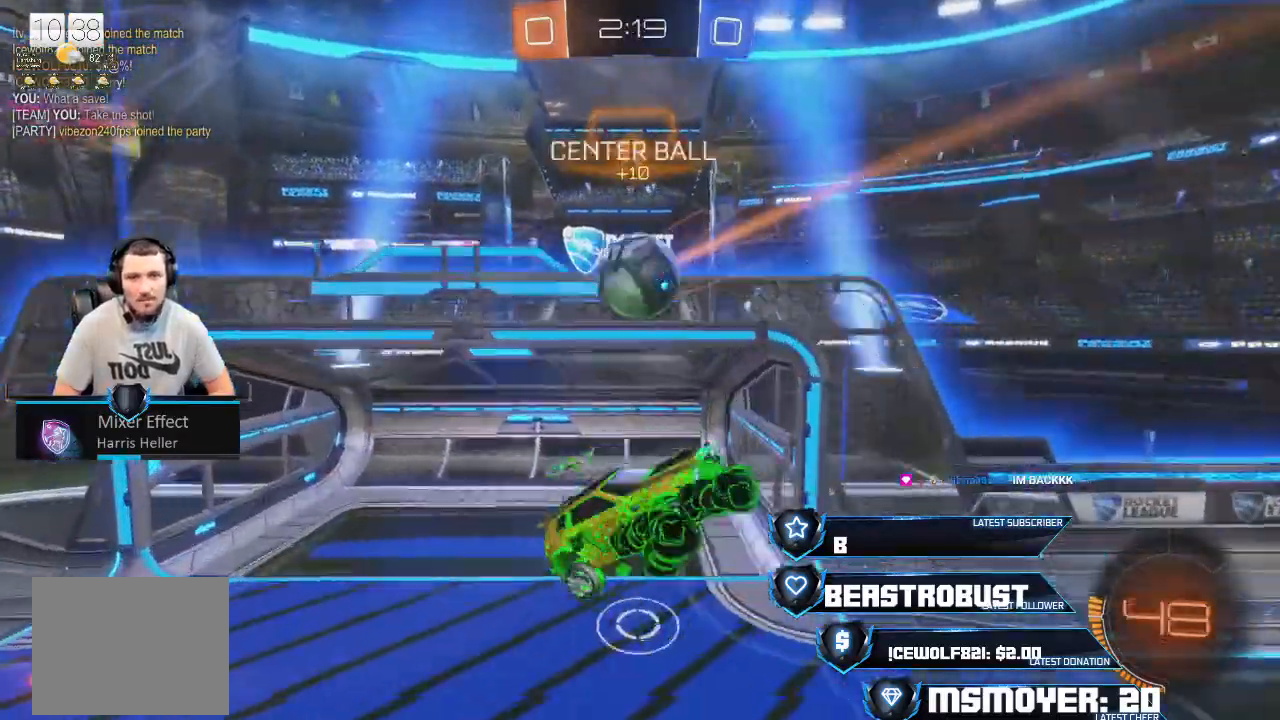
{"buttons": ["CIRCLE", "TRIANGLE", "R2"], "left_stick": "left", "right_stick": "center", "events": [[33, "L3", "up"], [33, "left_stick", "left"], [100, "CROSS", "up"], [133, "CIRCLE", "down"], [133, "L2", "down"], [367, "CROSS", "down"], [400, "L2", "up"], [467, "CROSS", "up"], [467, "TRIANGLE", "down"]]}